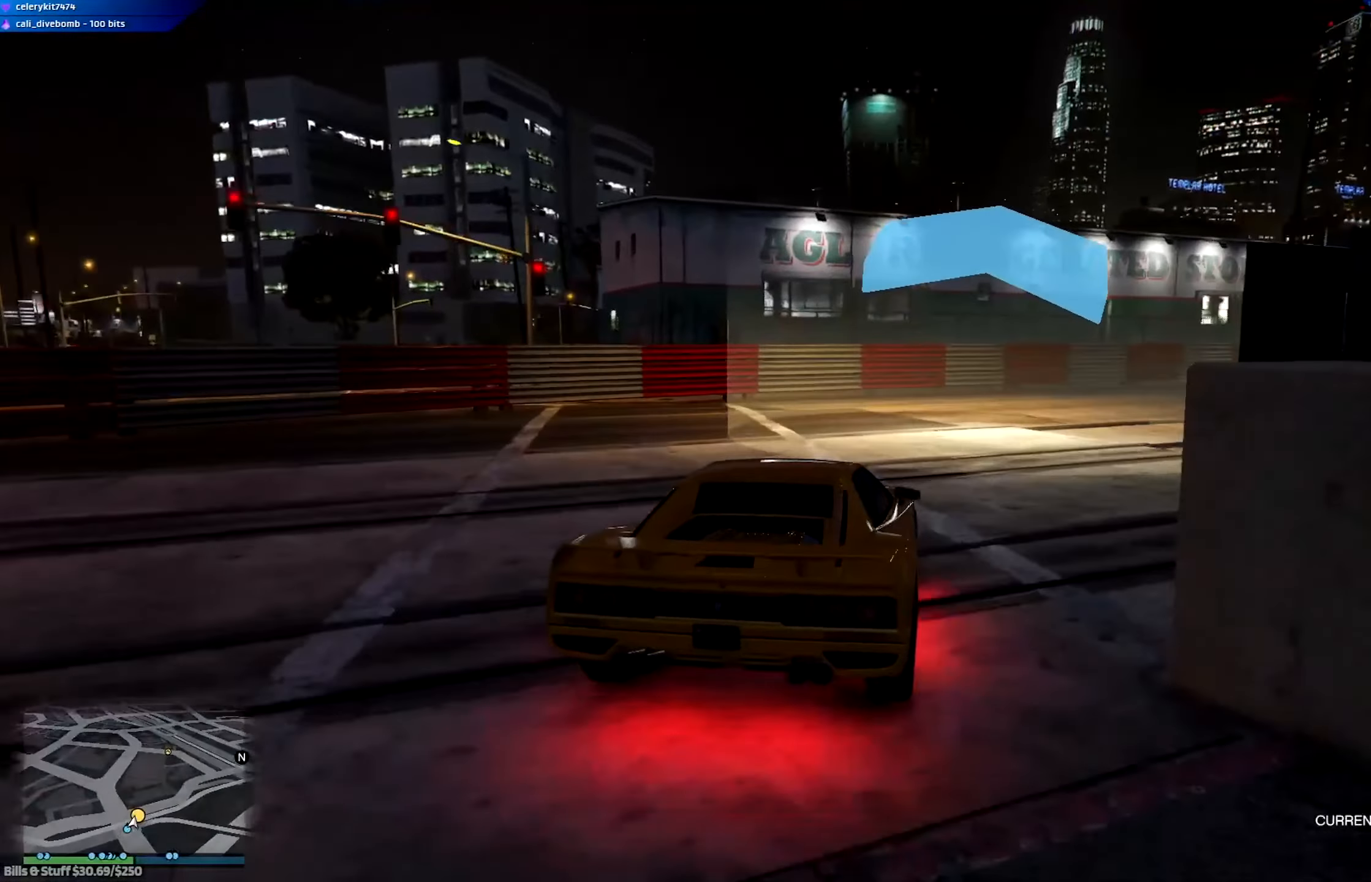
Gameplay with a controller (Xbox layout); each line is a JSON object with the inputs held at the frame after it. "events" lists button and stick changes between this image and that frame as [ms after this image, input, new state], when the widget could be followed in between.
{"buttons": ["R2"], "left_stick": "center", "right_stick": "center", "events": [[134, "left_stick", "center"], [234, "R2", "down"], [234, "left_stick", "down-right"], [467, "left_stick", "center"]]}
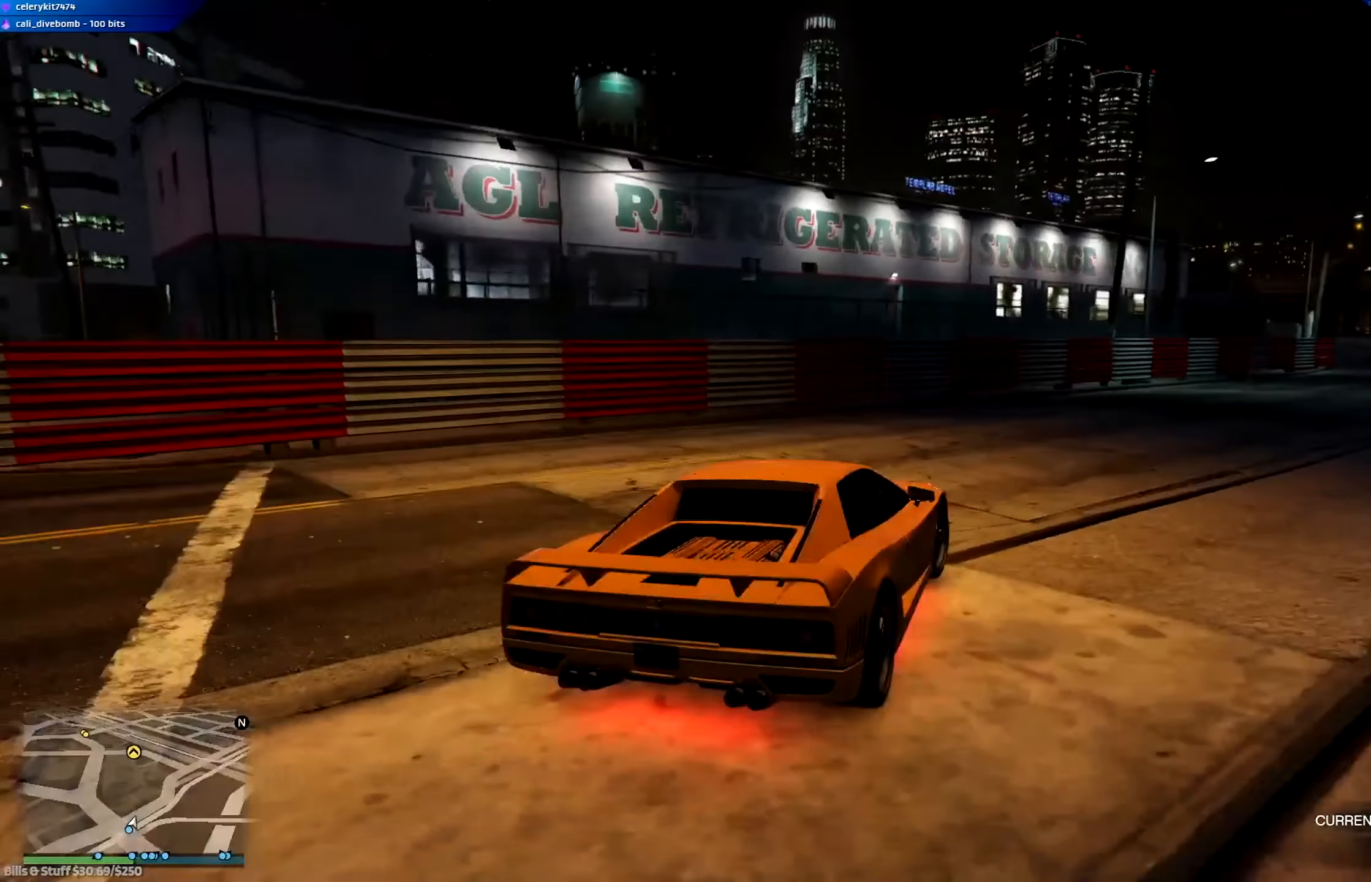
{"buttons": ["R2"], "left_stick": "down-right", "right_stick": "center", "events": [[67, "left_stick", "down-right"], [233, "left_stick", "center"], [400, "left_stick", "down-right"]]}
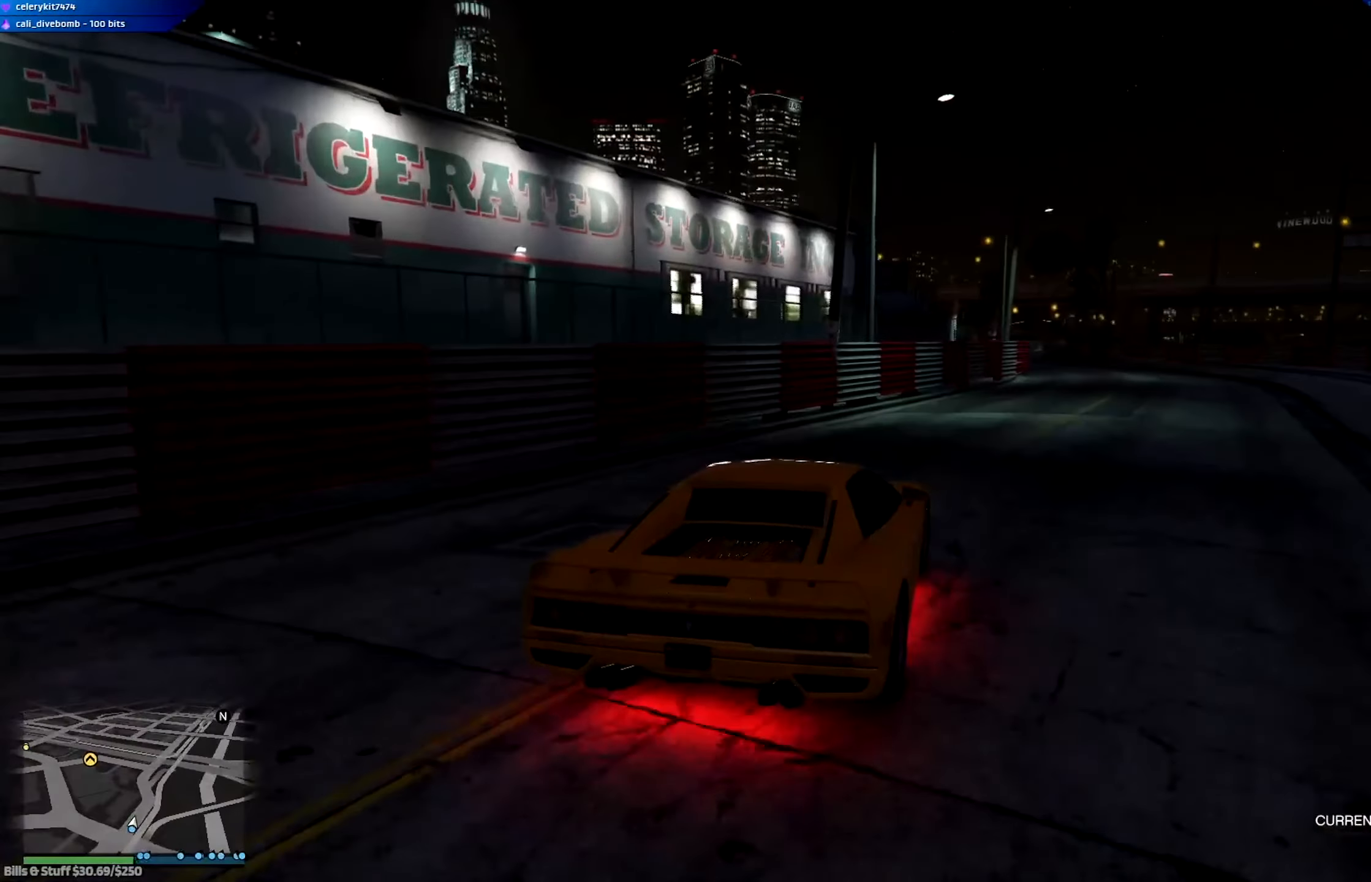
{"buttons": ["R2"], "left_stick": "down-right", "right_stick": "center", "events": [[67, "left_stick", "center"], [234, "left_stick", "down-right"], [434, "left_stick", "center"], [501, "left_stick", "down-right"]]}
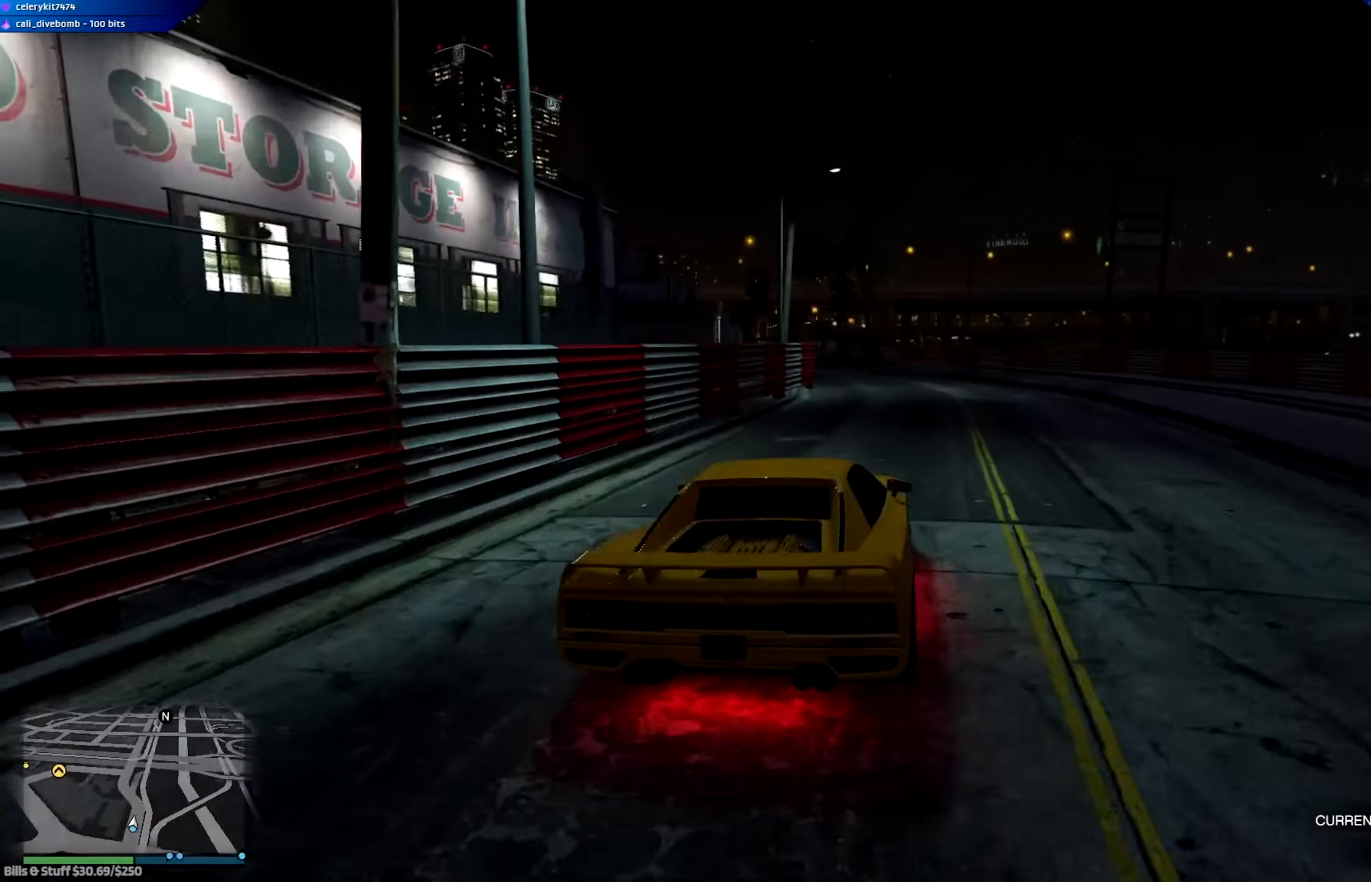
{"buttons": ["R2"], "left_stick": "left", "right_stick": "center", "events": [[100, "left_stick", "center"], [367, "left_stick", "left"]]}
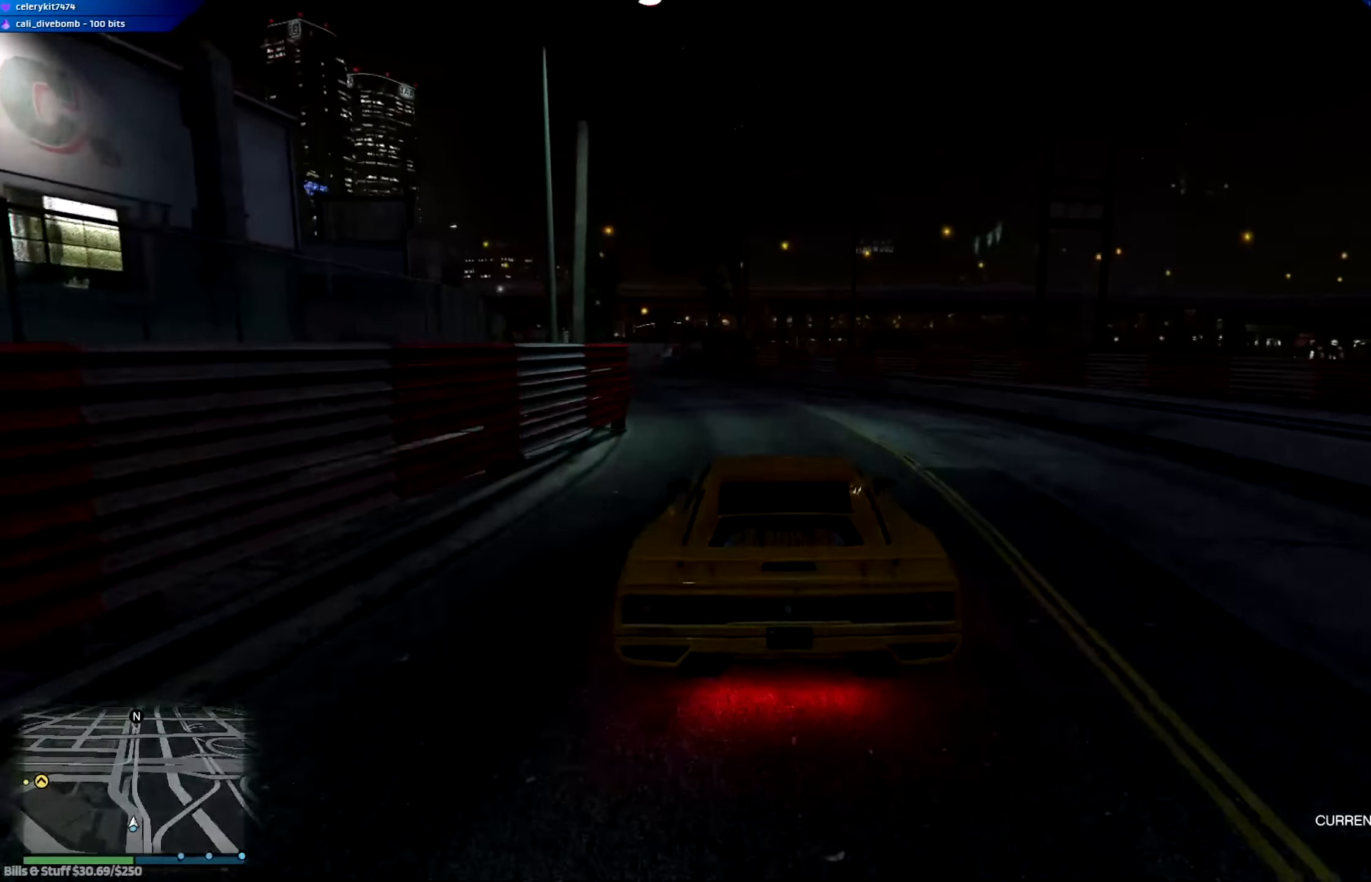
{"buttons": ["R2"], "left_stick": "right", "right_stick": "center", "events": [[234, "left_stick", "center"], [351, "left_stick", "left"], [501, "left_stick", "right"]]}
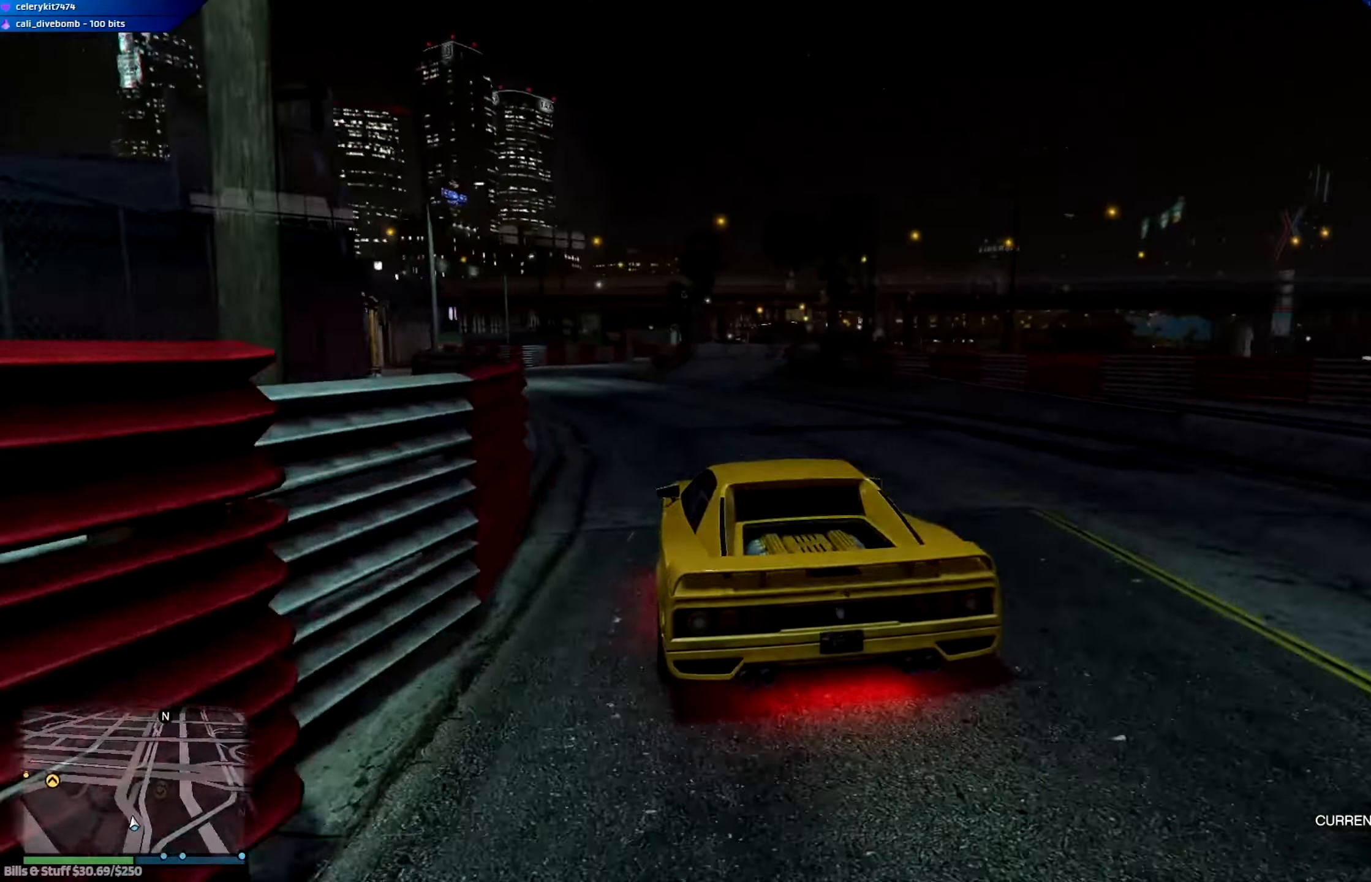
{"buttons": ["R2"], "left_stick": "center", "right_stick": "center", "events": [[33, "left_stick", "center"], [100, "left_stick", "left"], [233, "left_stick", "center"]]}
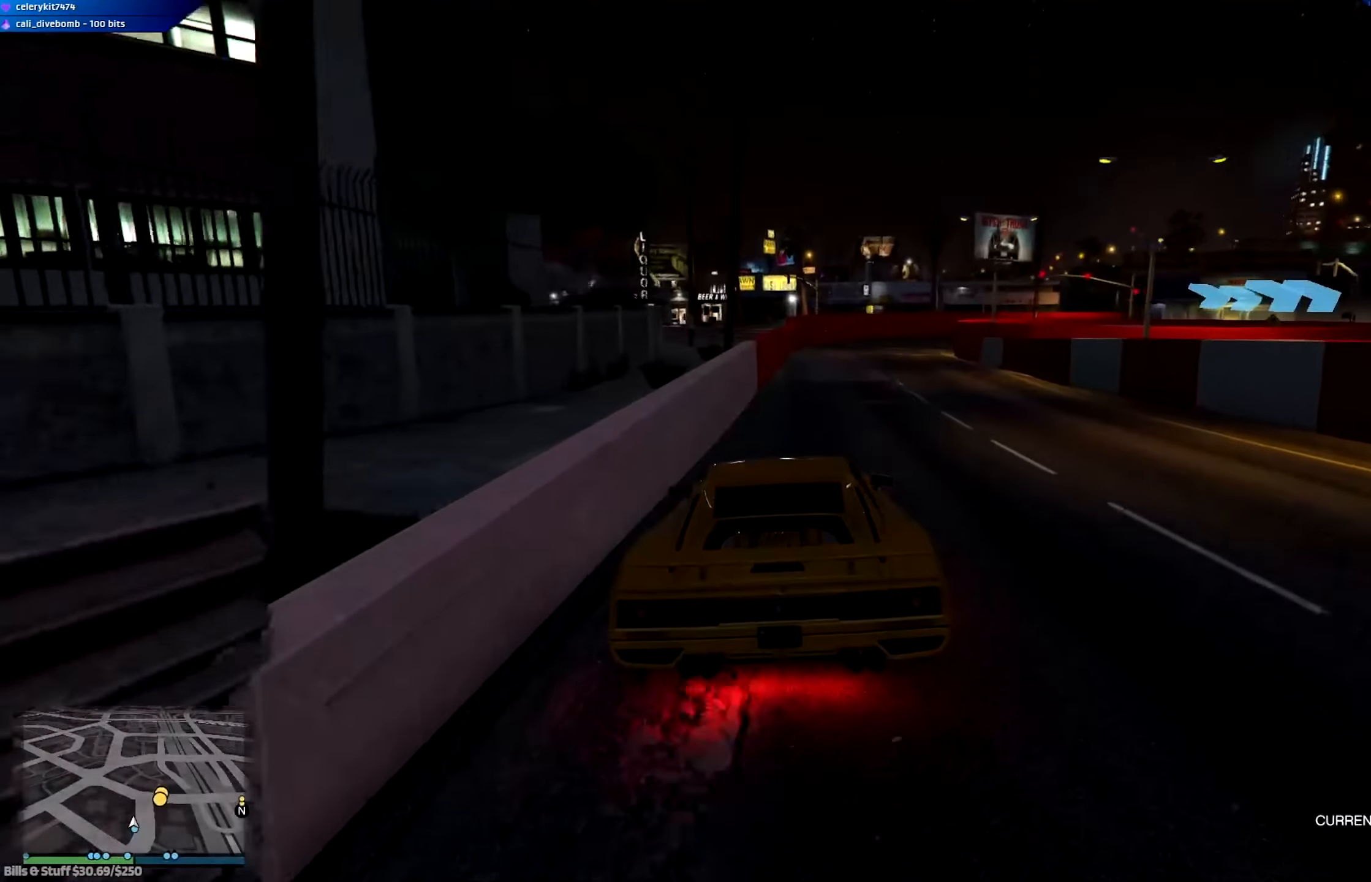
{"buttons": ["L2"], "left_stick": "right", "right_stick": "center", "events": [[267, "left_stick", "right"], [468, "R2", "up"], [501, "L2", "down"]]}
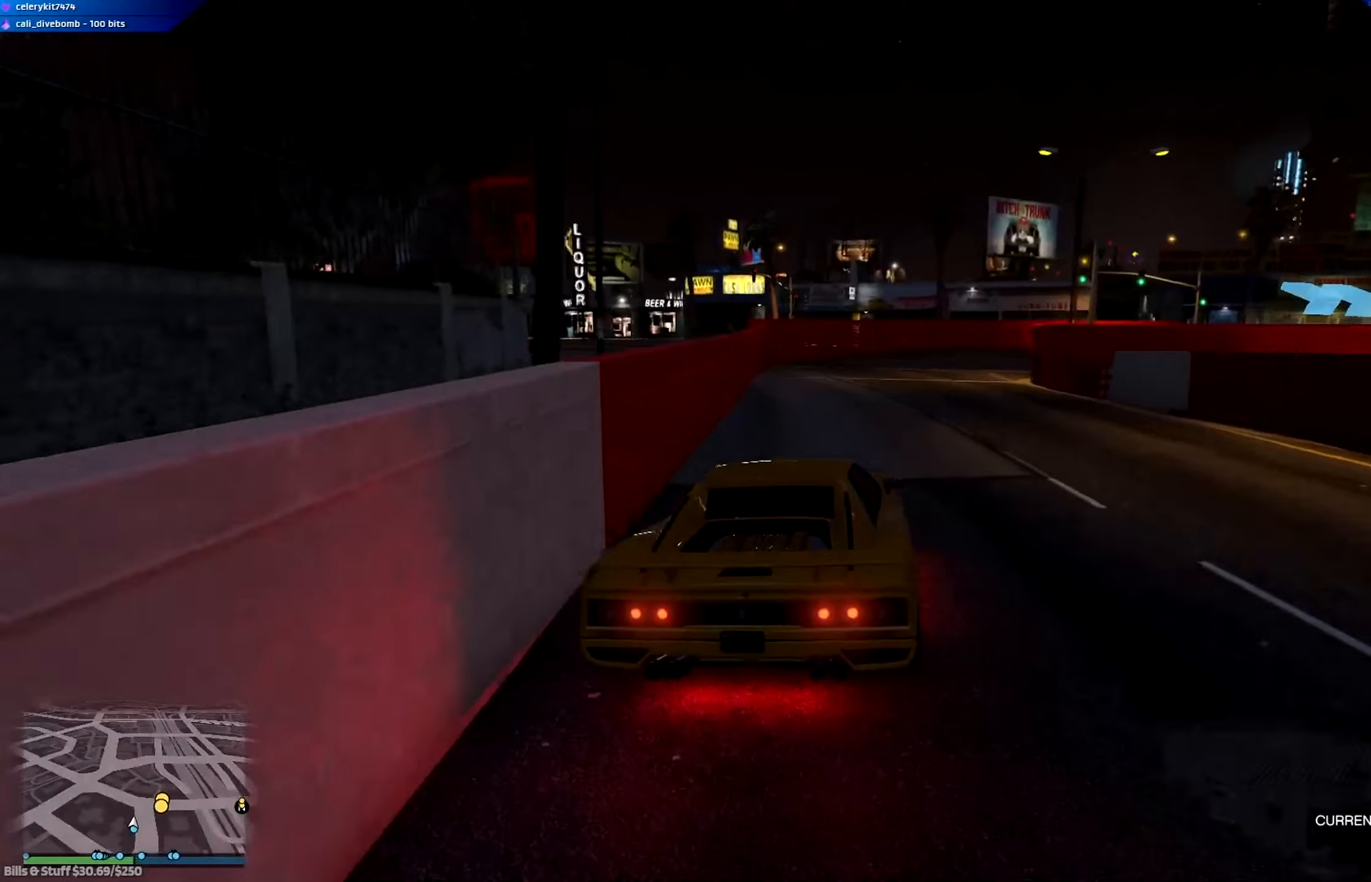
{"buttons": ["R2"], "left_stick": "right", "right_stick": "center", "events": [[134, "L2", "up"], [267, "left_stick", "center"], [367, "left_stick", "right"], [501, "R2", "down"]]}
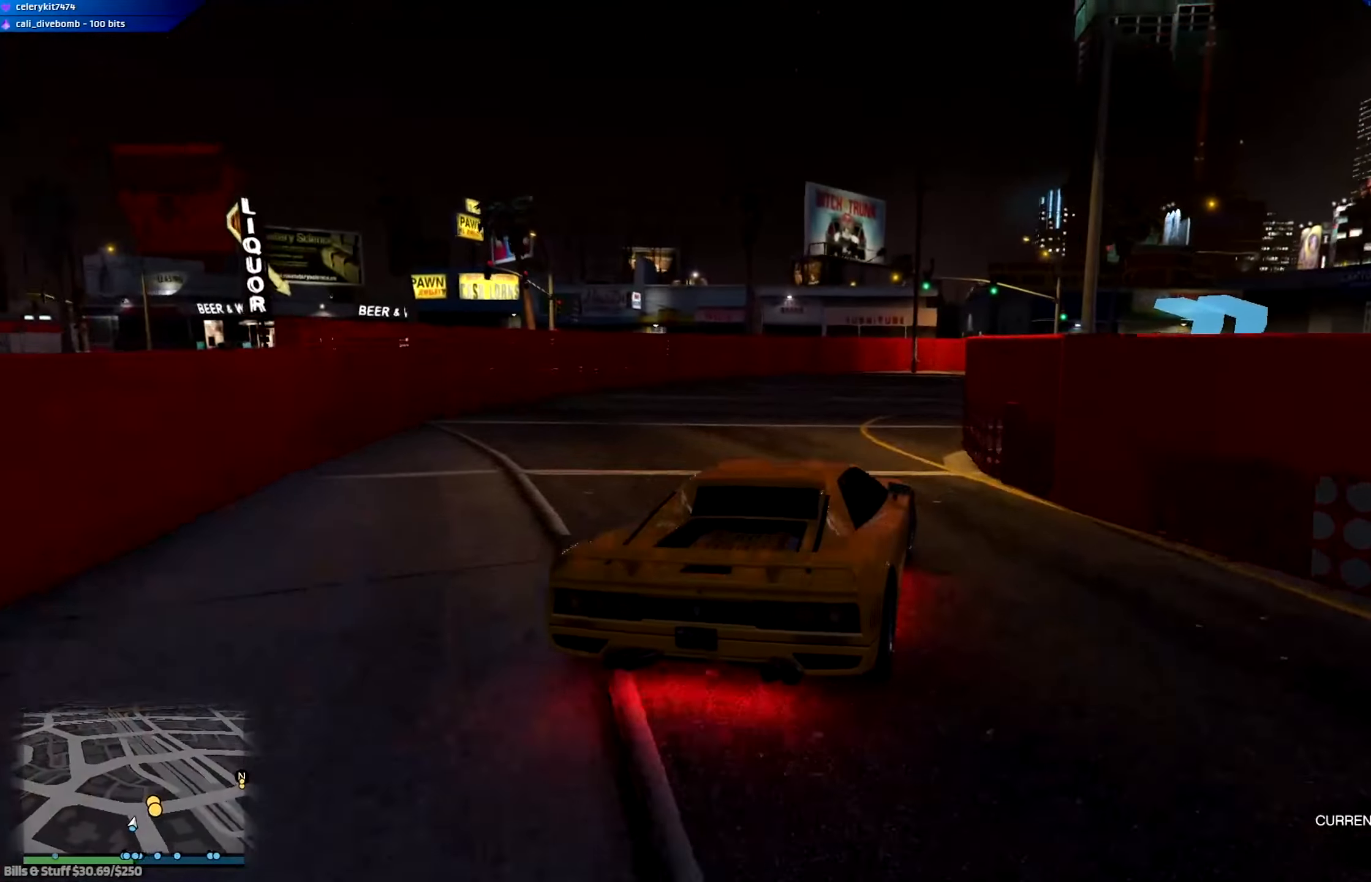
{"buttons": ["R2"], "left_stick": "right", "right_stick": "center", "events": [[166, "left_stick", "center"], [367, "left_stick", "right"]]}
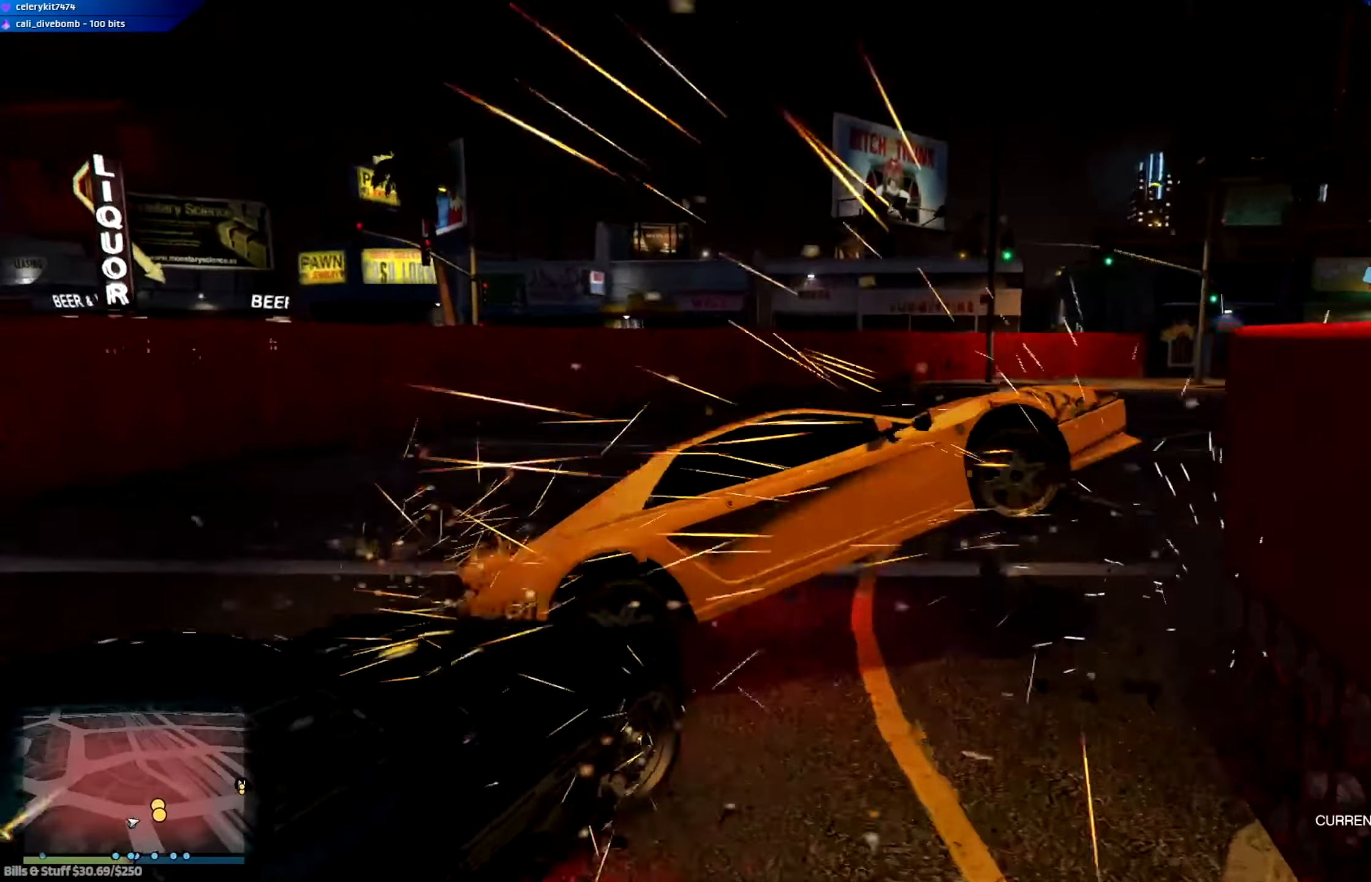
{"buttons": [], "left_stick": "left", "right_stick": "center", "events": [[334, "R2", "up"], [334, "left_stick", "center"], [400, "left_stick", "left"]]}
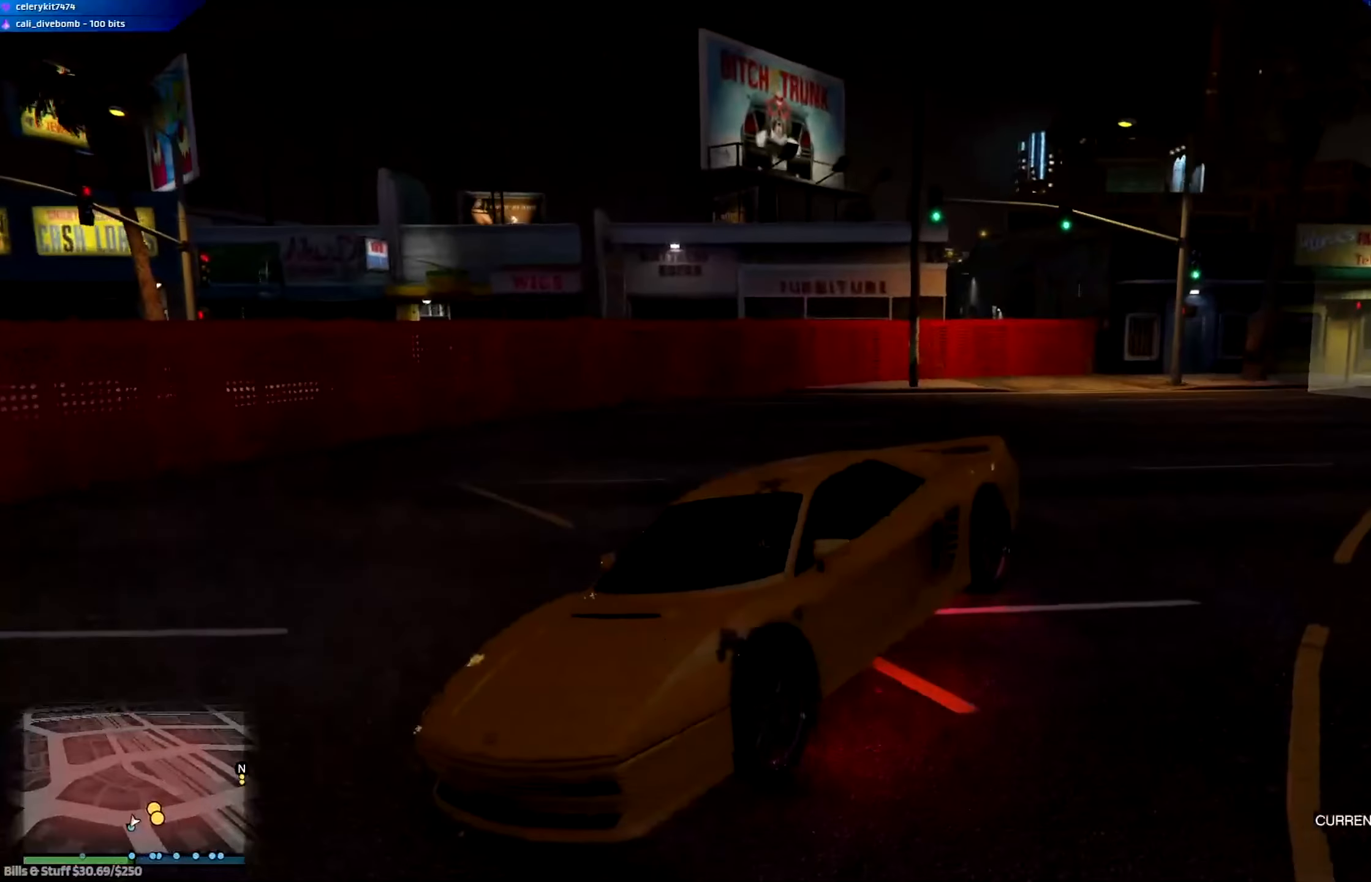
{"buttons": ["R2"], "left_stick": "up-left", "right_stick": "center", "events": [[66, "left_stick", "right"], [133, "left_stick", "center"], [333, "left_stick", "up-left"], [433, "R2", "down"]]}
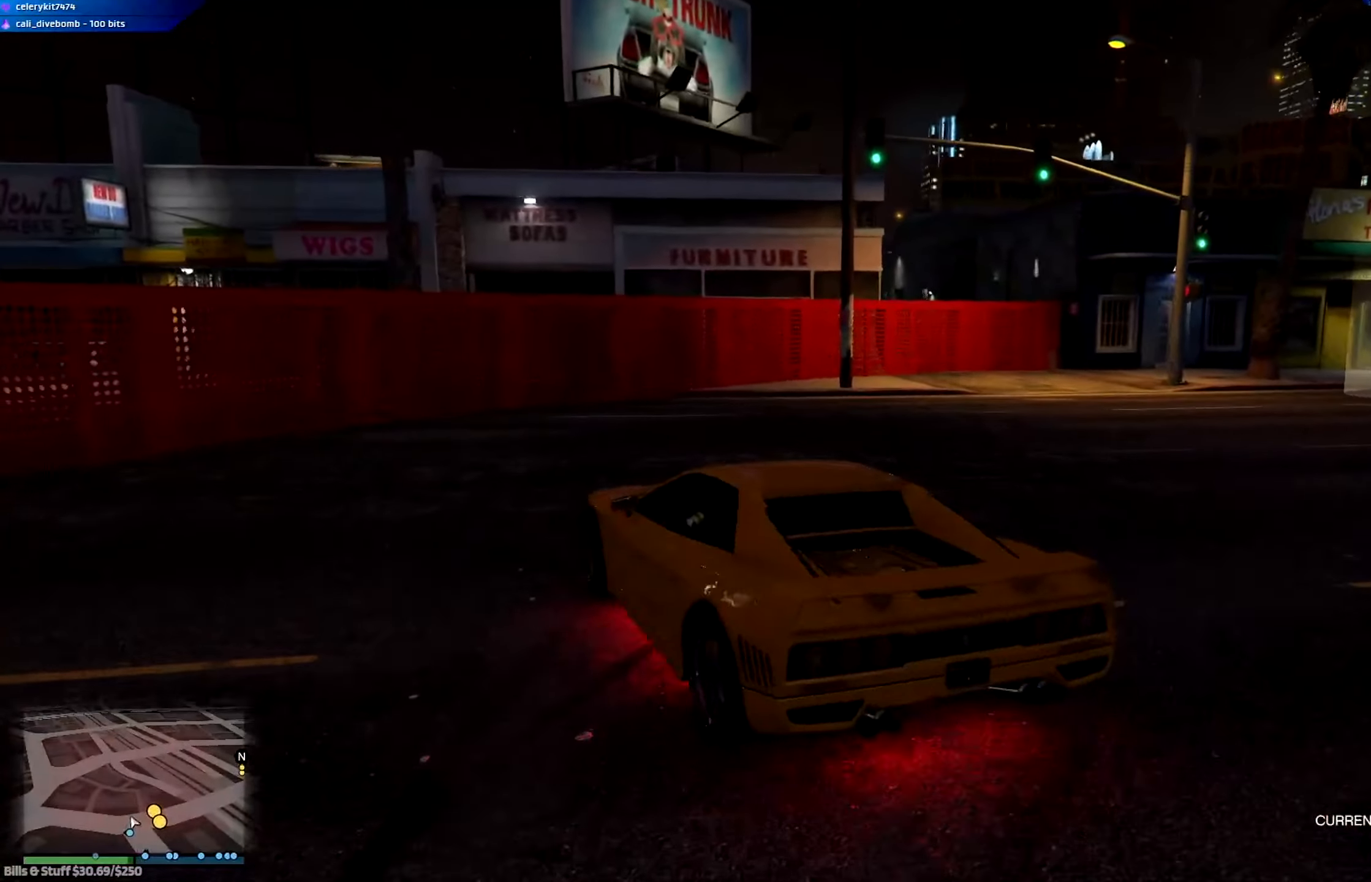
{"buttons": ["R2"], "left_stick": "down-right", "right_stick": "center", "events": [[33, "left_stick", "center"], [134, "left_stick", "left"], [367, "left_stick", "down-right"]]}
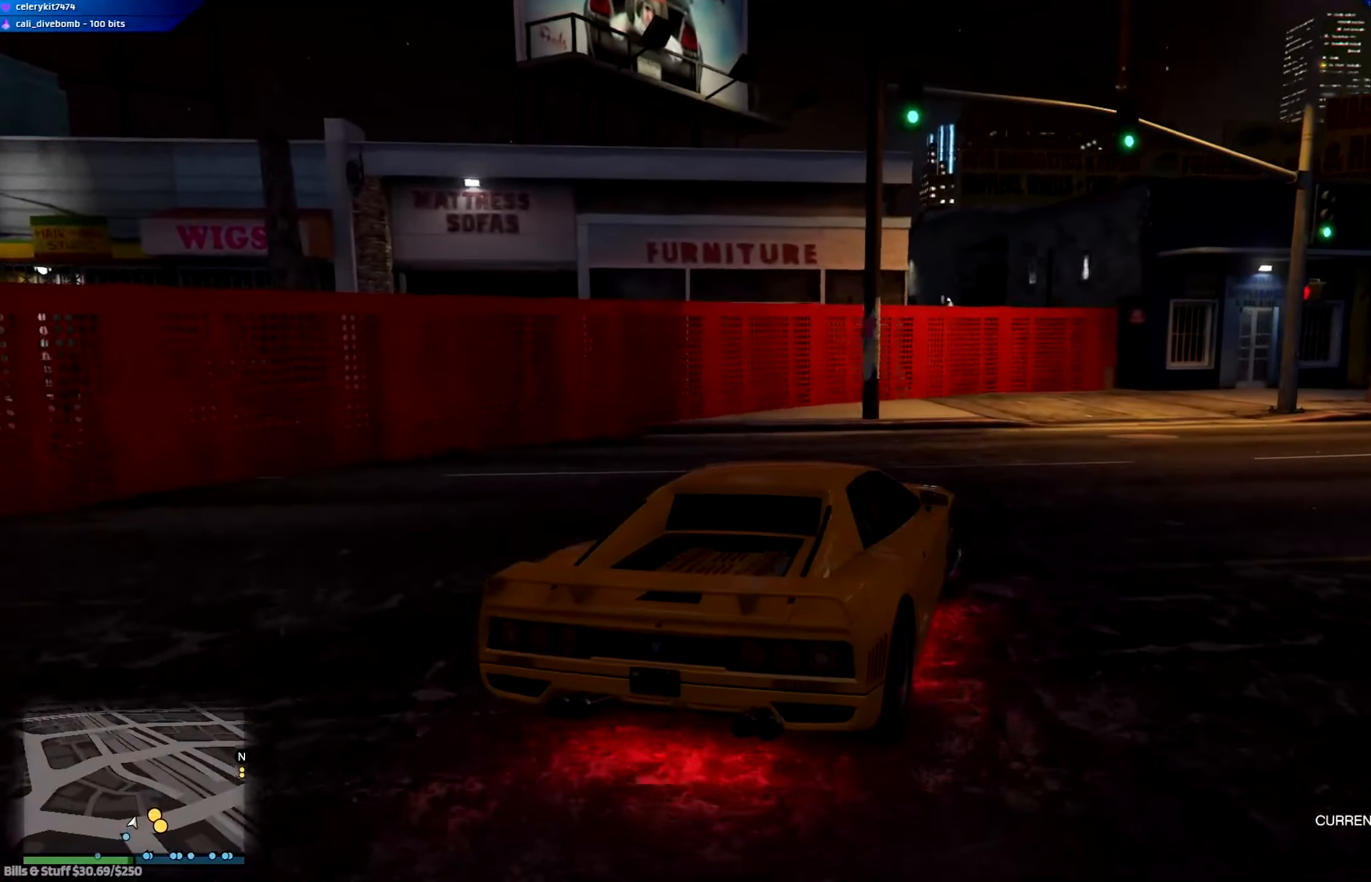
{"buttons": ["R2"], "left_stick": "center", "right_stick": "center", "events": [[400, "left_stick", "center"]]}
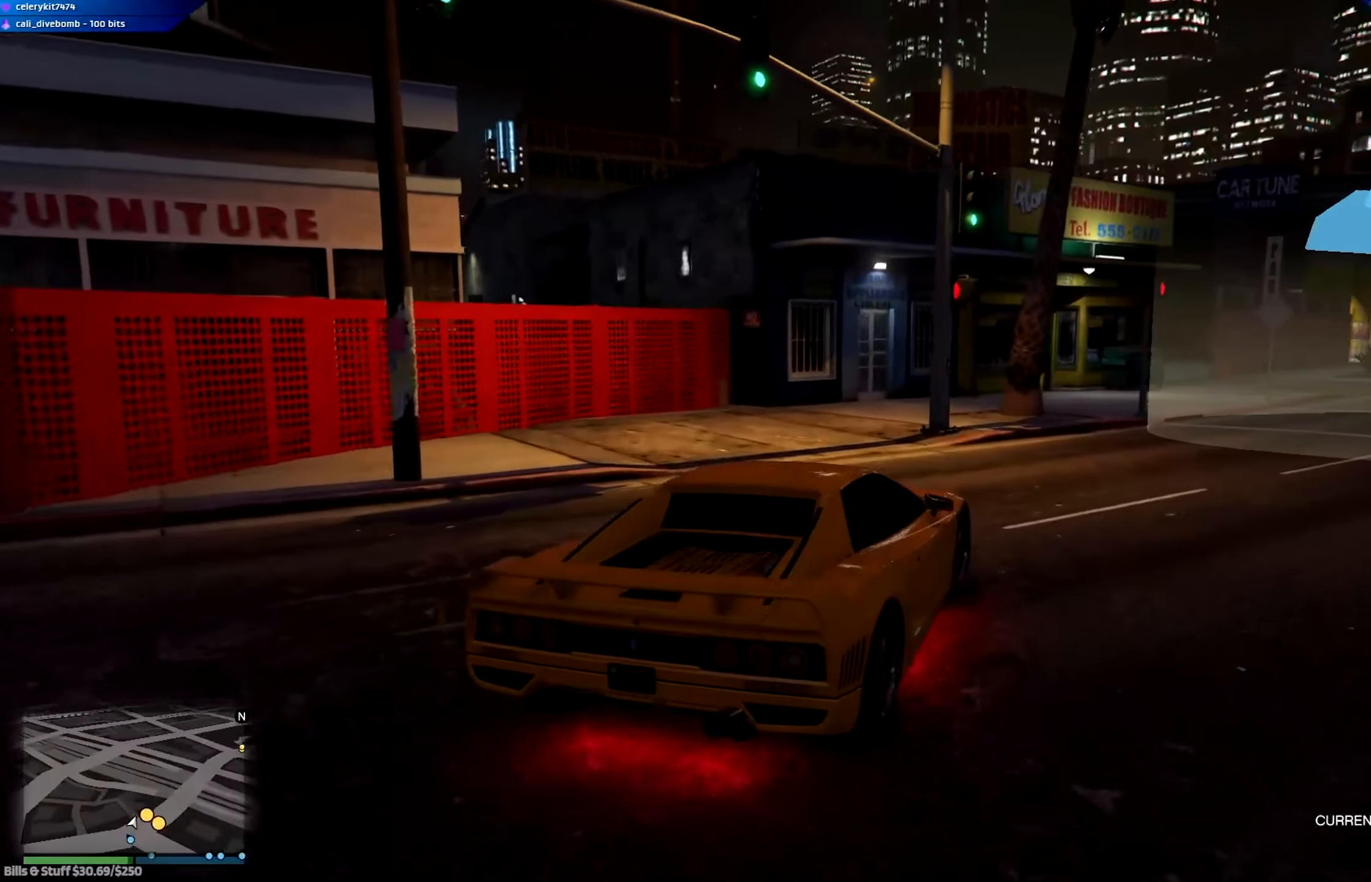
{"buttons": ["R2"], "left_stick": "center", "right_stick": "center", "events": [[100, "left_stick", "right"], [267, "left_stick", "center"]]}
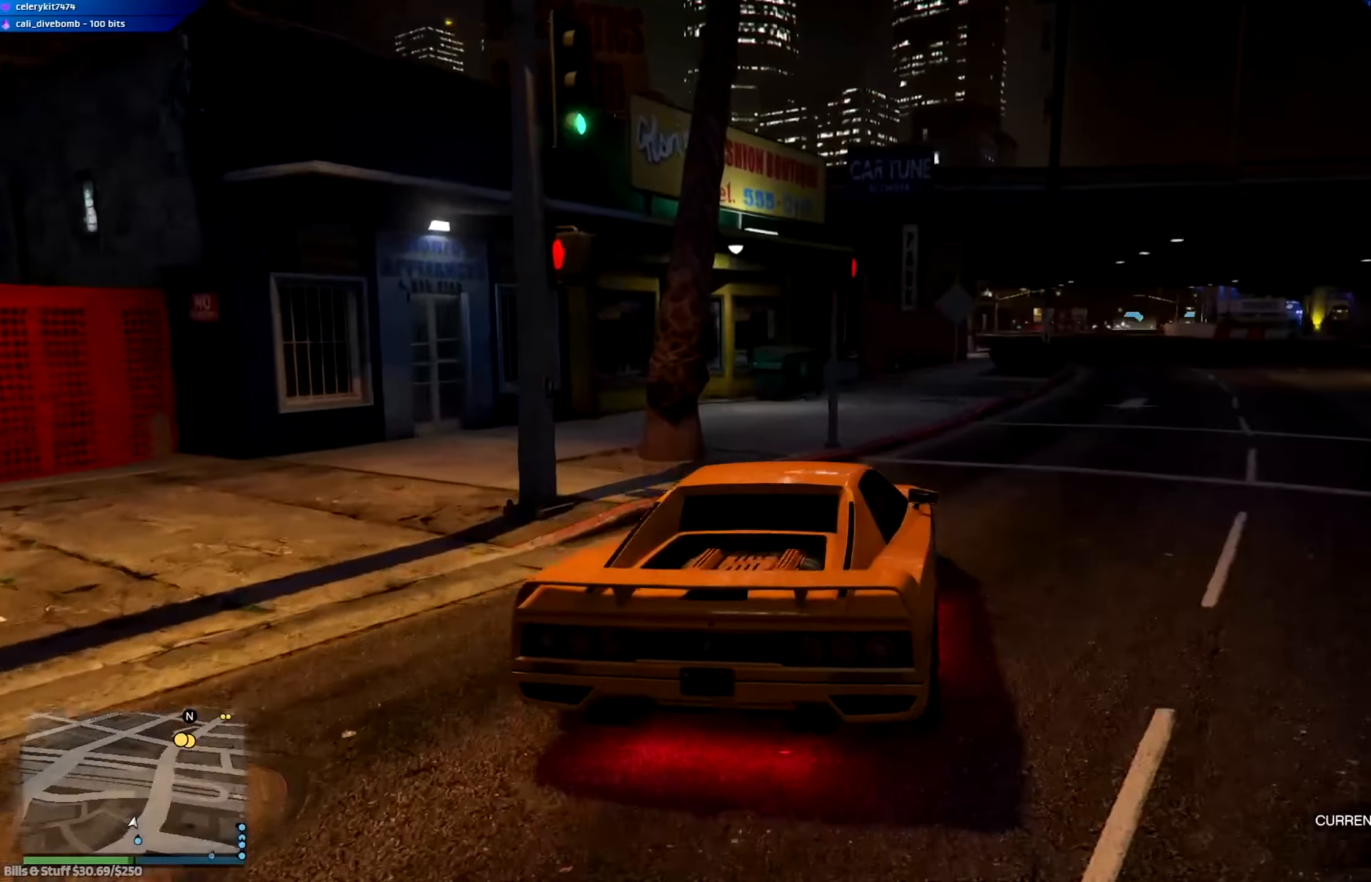
{"buttons": ["R2"], "left_stick": "left", "right_stick": "center", "events": [[33, "left_stick", "right"], [133, "left_stick", "center"], [367, "left_stick", "left"]]}
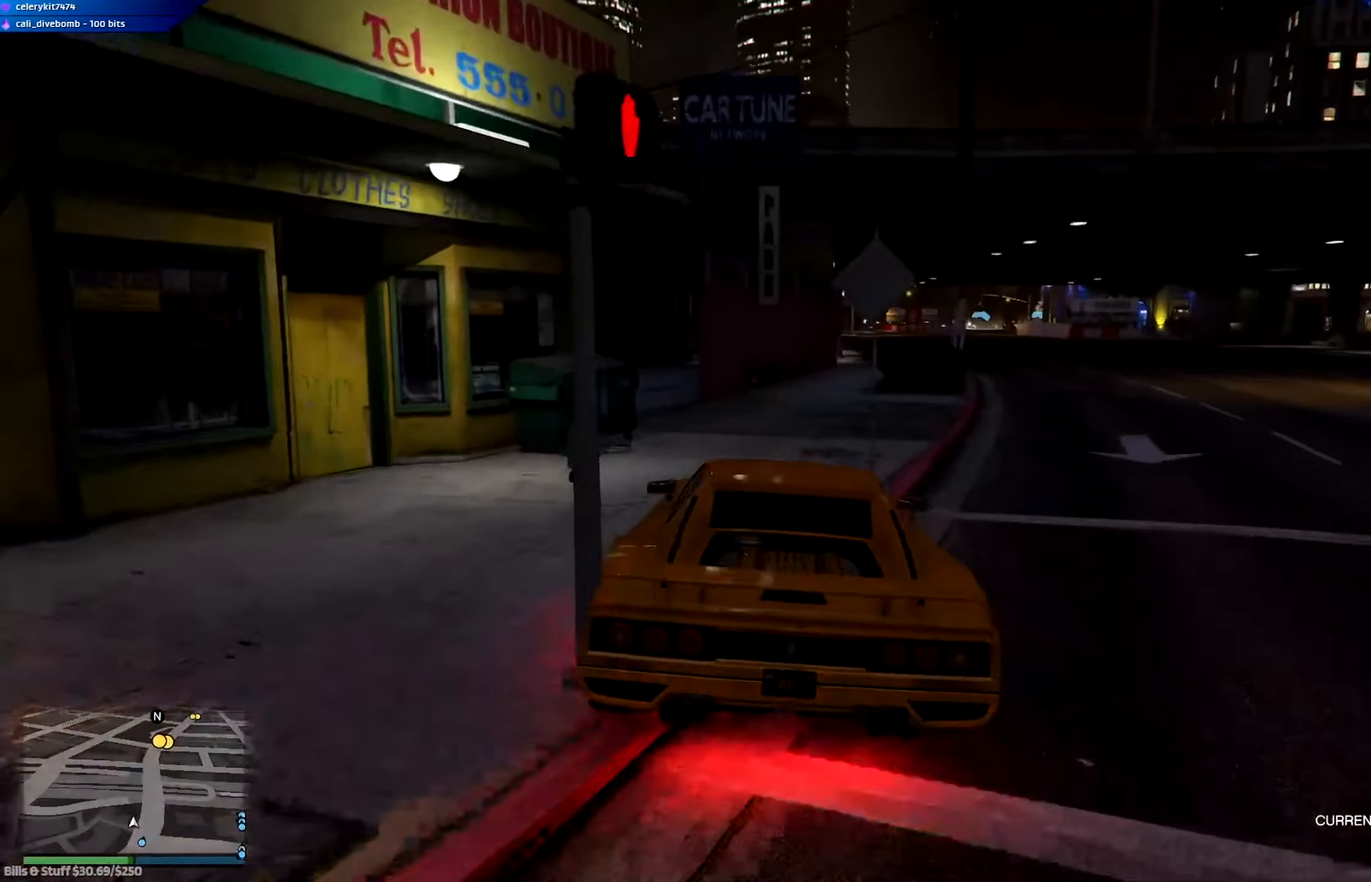
{"buttons": ["R2"], "left_stick": "down-right", "right_stick": "center", "events": [[100, "left_stick", "center"], [200, "left_stick", "down-right"]]}
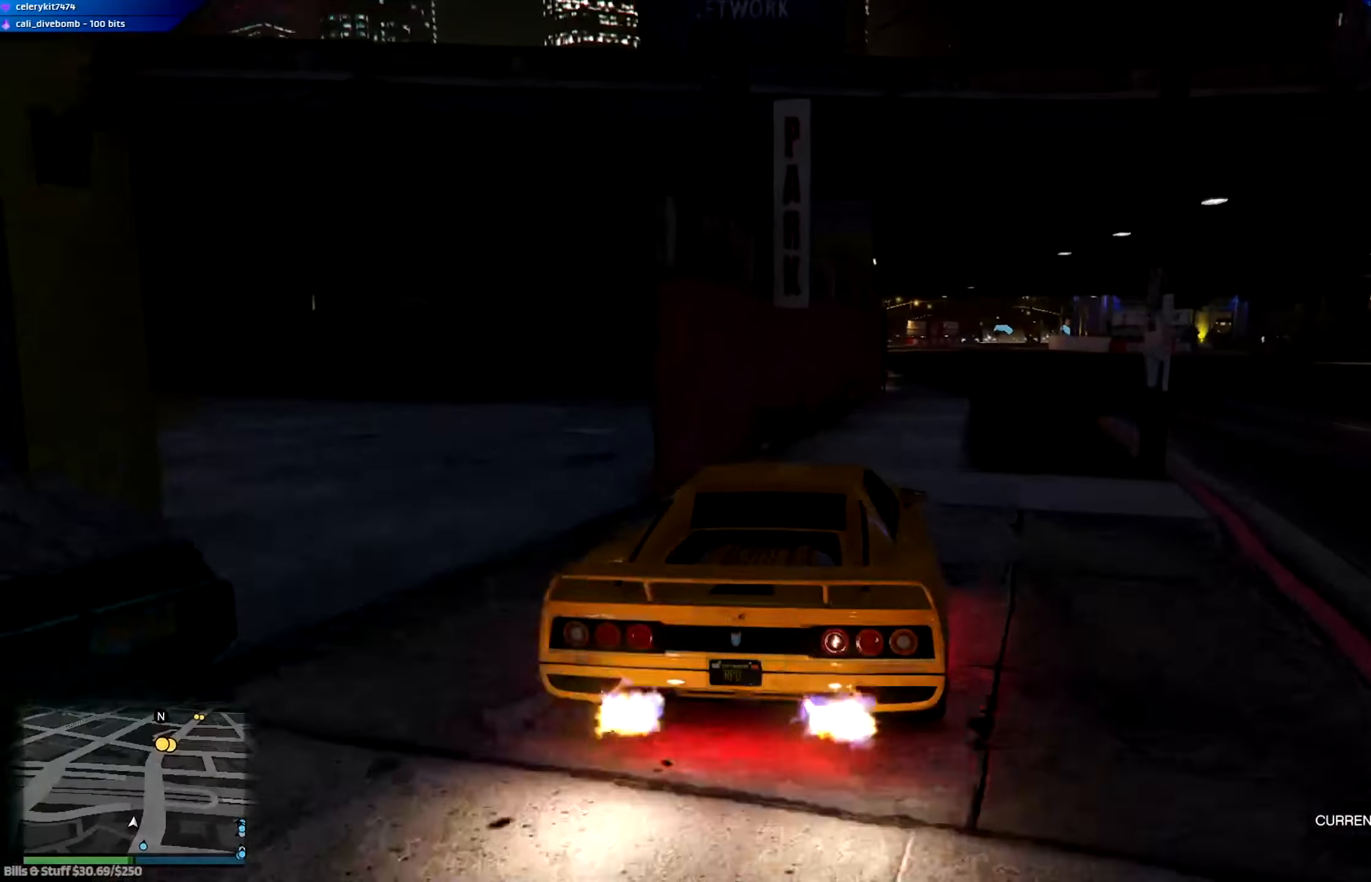
{"buttons": ["L2", "R2"], "left_stick": "left", "right_stick": "center", "events": [[33, "left_stick", "center"], [200, "L2", "down"], [283, "DPAD_DOWN", "down"], [333, "left_stick", "right"], [417, "DPAD_DOWN", "up"], [450, "left_stick", "left"]]}
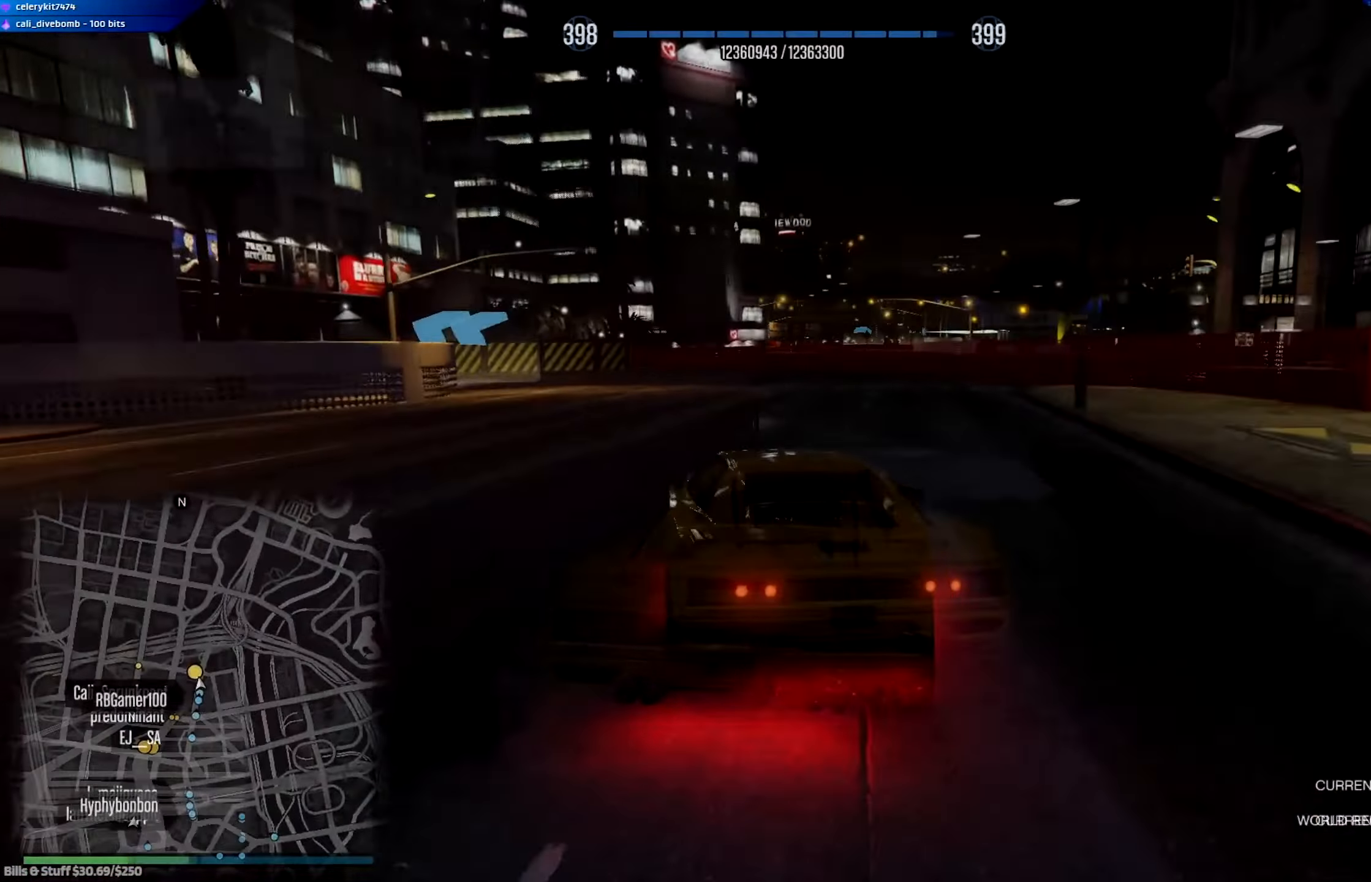
{"buttons": [], "left_stick": "left", "right_stick": "center", "events": [[84, "DPAD_DOWN", "down"], [117, "L2", "up"], [117, "left_stick", "center"], [167, "R2", "up"], [184, "DPAD_DOWN", "up"], [451, "left_stick", "left"]]}
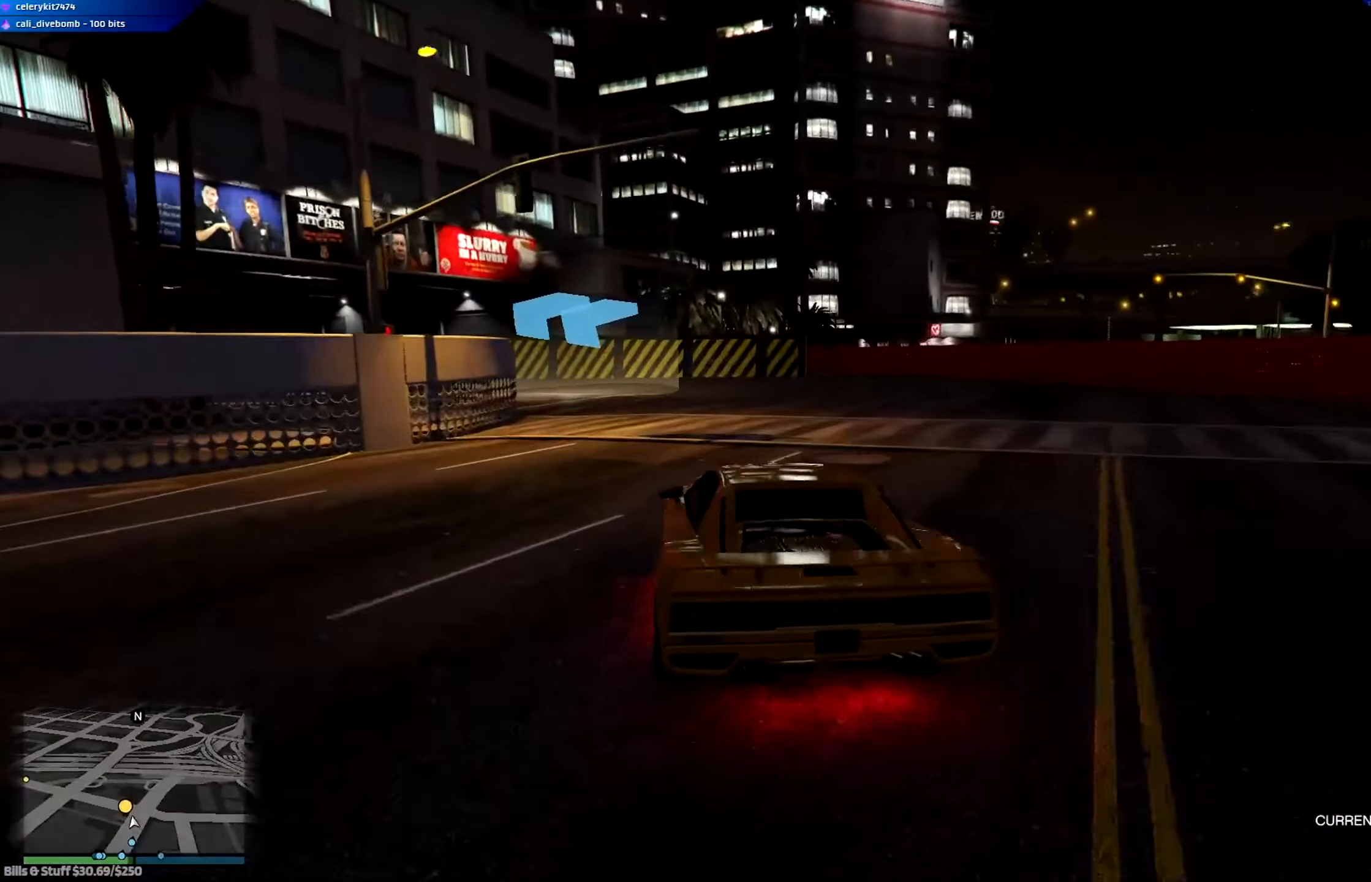
{"buttons": ["R2"], "left_stick": "left", "right_stick": "center", "events": [[250, "left_stick", "center"], [283, "R2", "down"], [350, "left_stick", "left"]]}
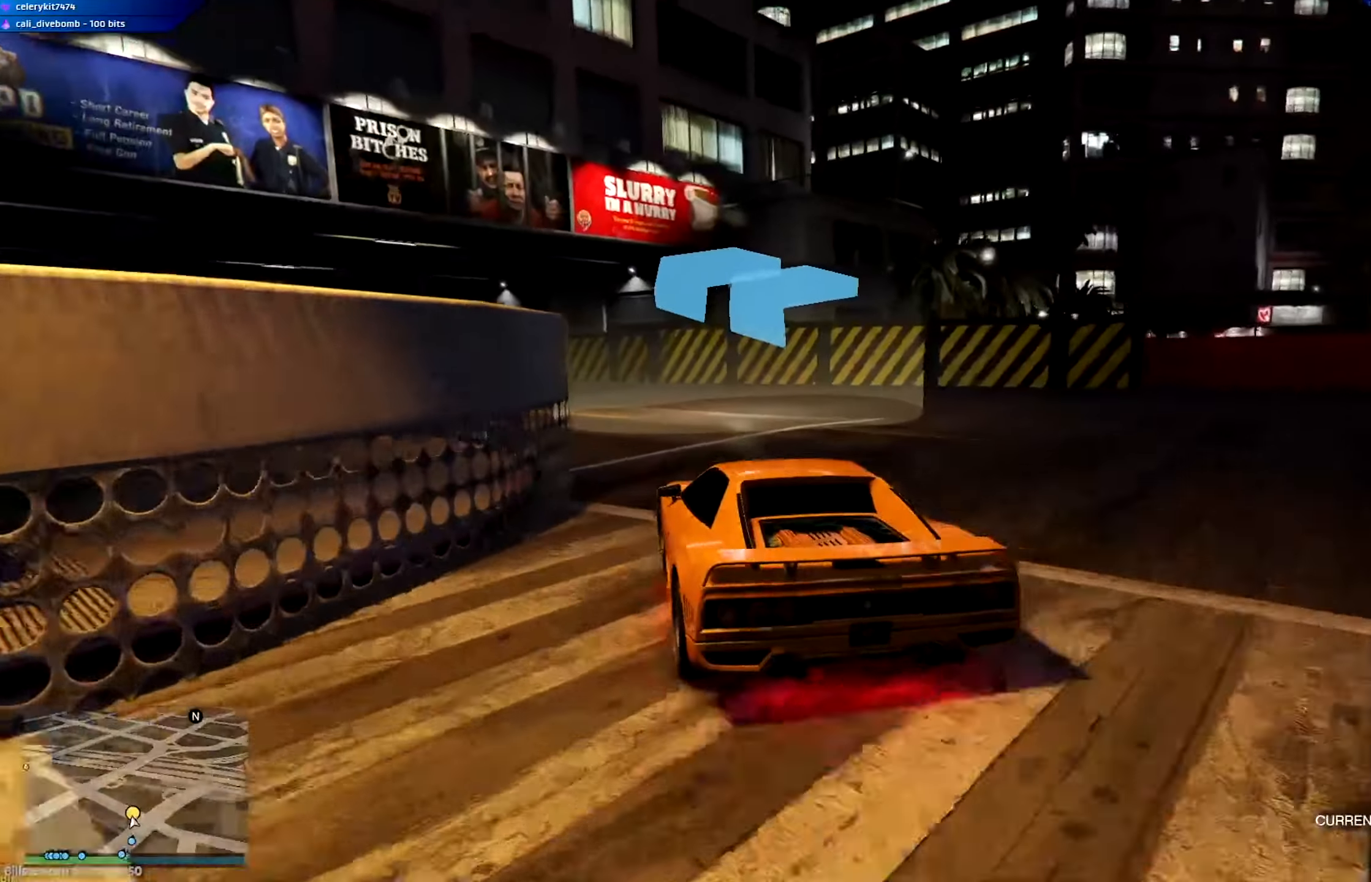
{"buttons": ["R2"], "left_stick": "left", "right_stick": "center", "events": [[50, "left_stick", "center"], [150, "left_stick", "left"], [317, "left_stick", "center"], [417, "left_stick", "left"]]}
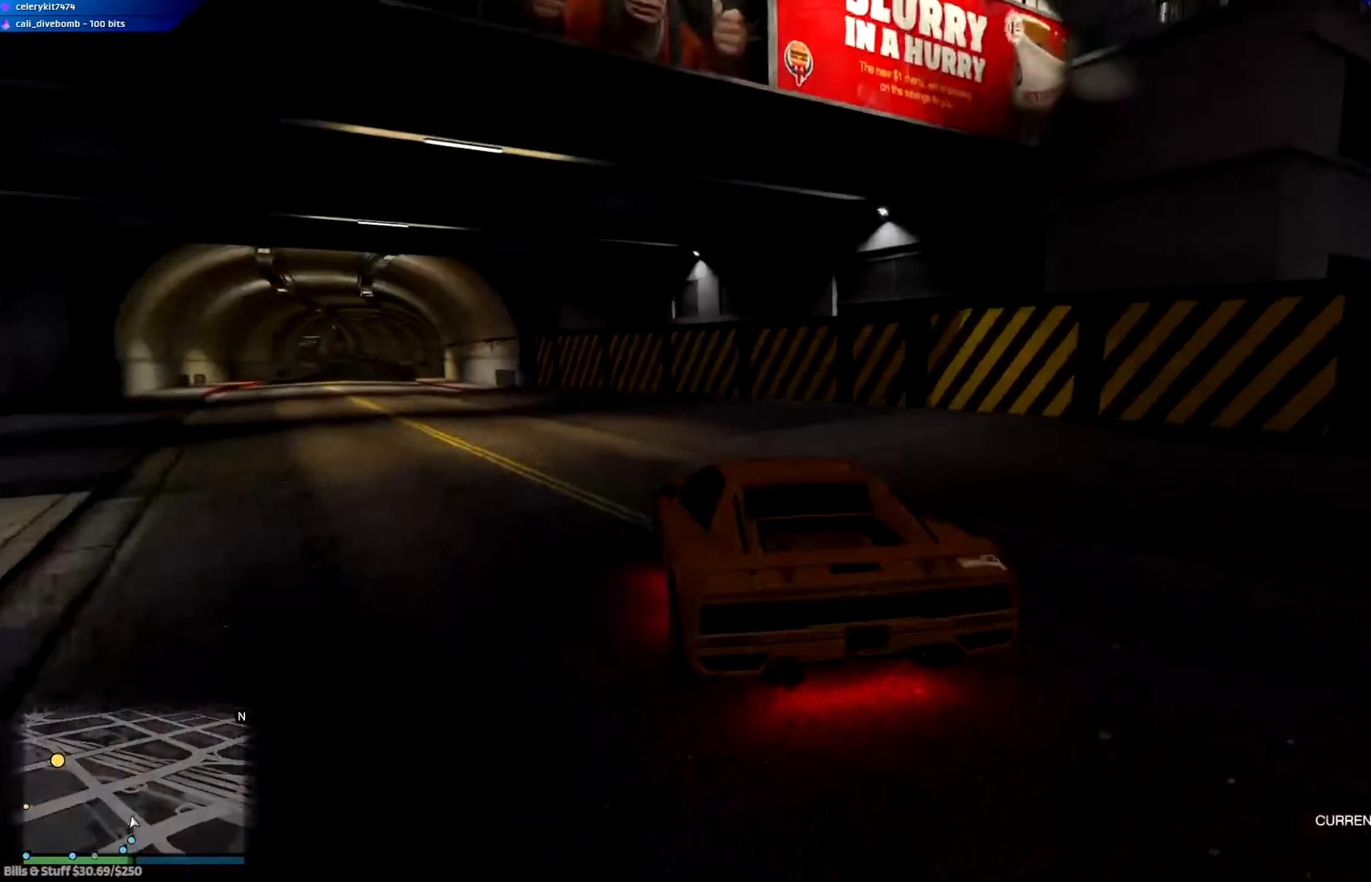
{"buttons": ["R2"], "left_stick": "center", "right_stick": "center", "events": [[83, "left_stick", "center"], [183, "left_stick", "left"], [384, "left_stick", "center"]]}
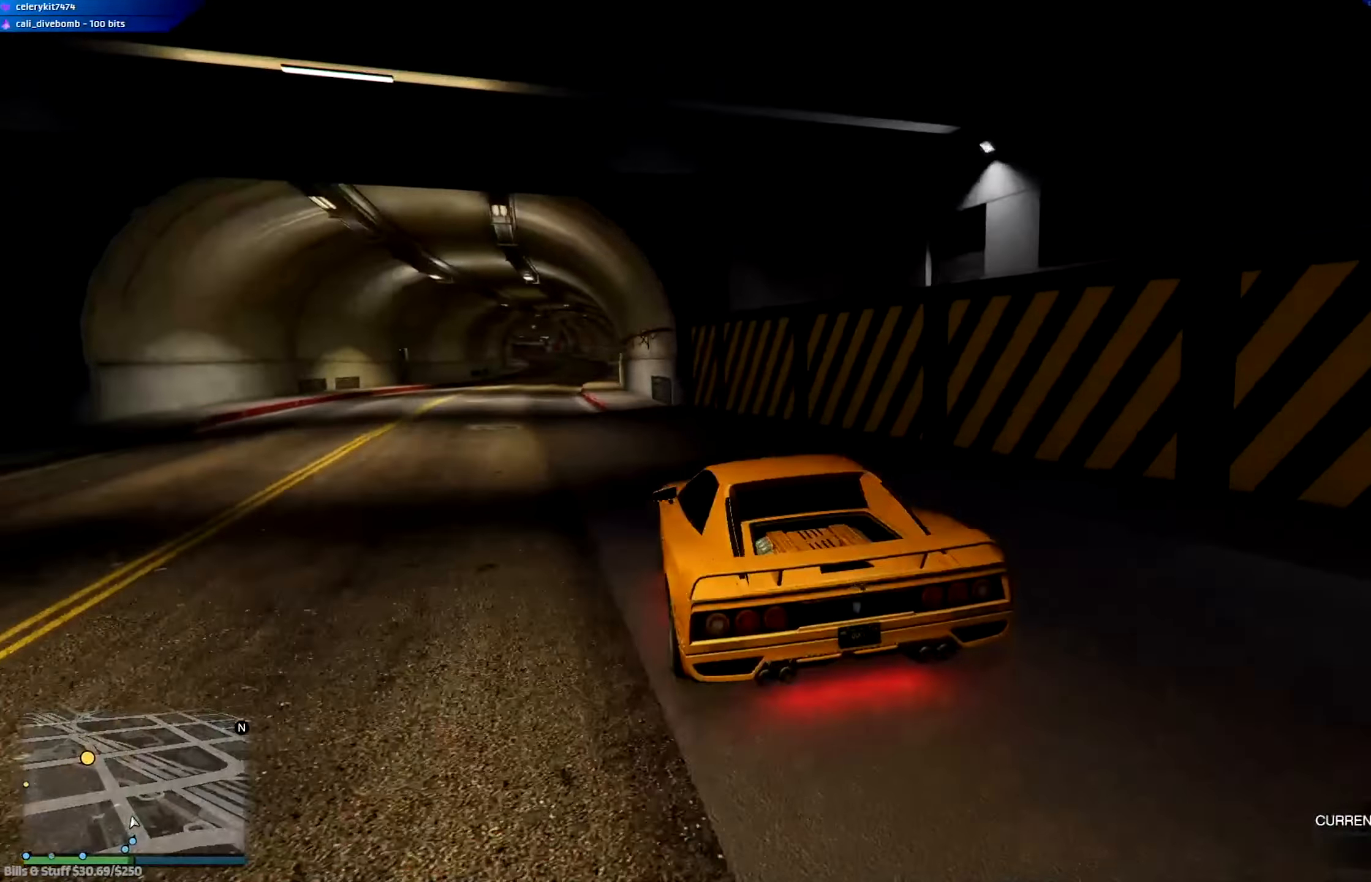
{"buttons": ["R2"], "left_stick": "center", "right_stick": "center", "events": [[17, "left_stick", "left"], [217, "left_stick", "center"], [351, "left_stick", "right"], [484, "left_stick", "center"]]}
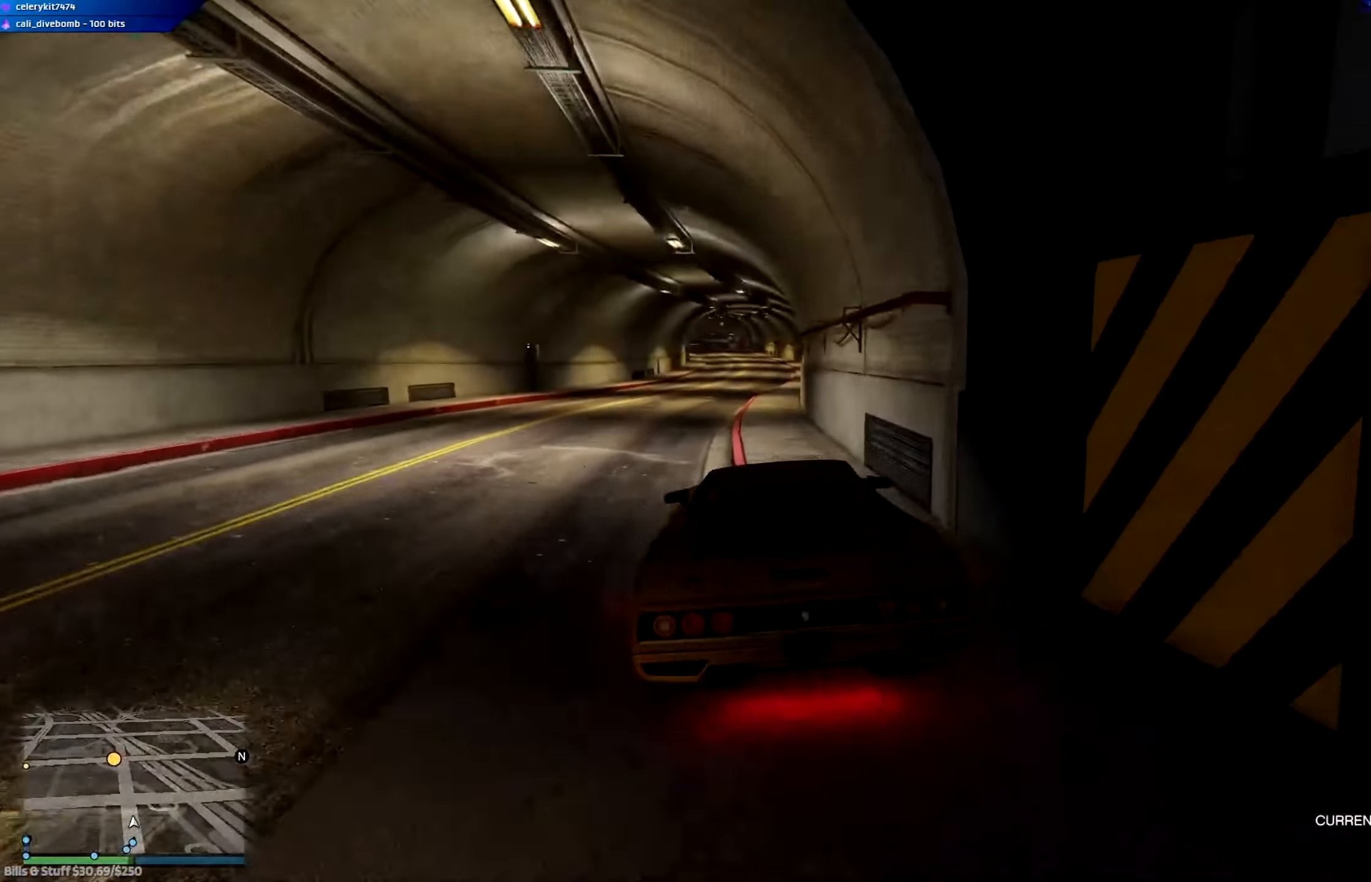
{"buttons": ["R2"], "left_stick": "center", "right_stick": "center", "events": []}
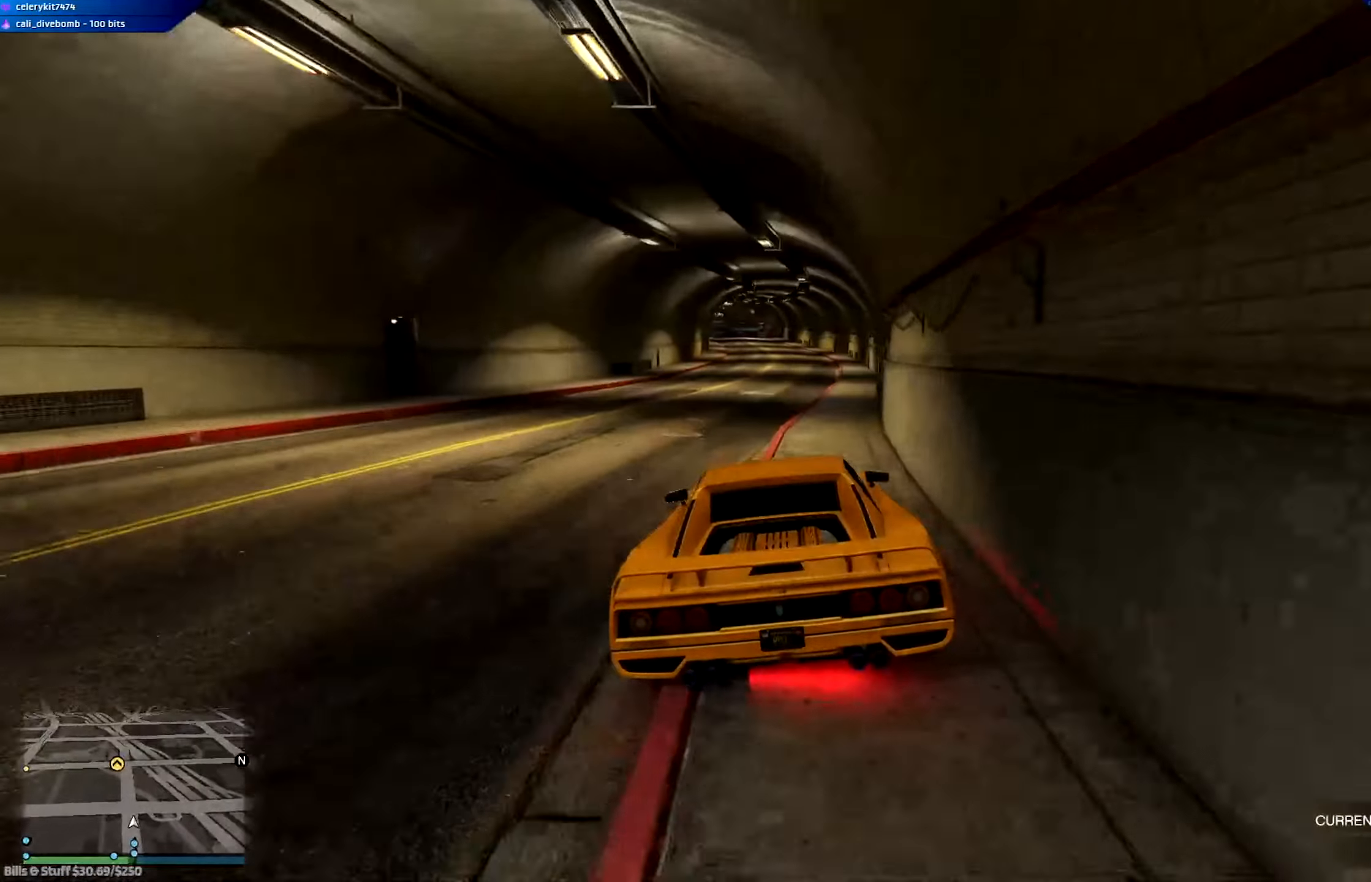
{"buttons": ["R2"], "left_stick": "right", "right_stick": "center", "events": [[34, "left_stick", "right"], [117, "left_stick", "center"], [467, "left_stick", "right"]]}
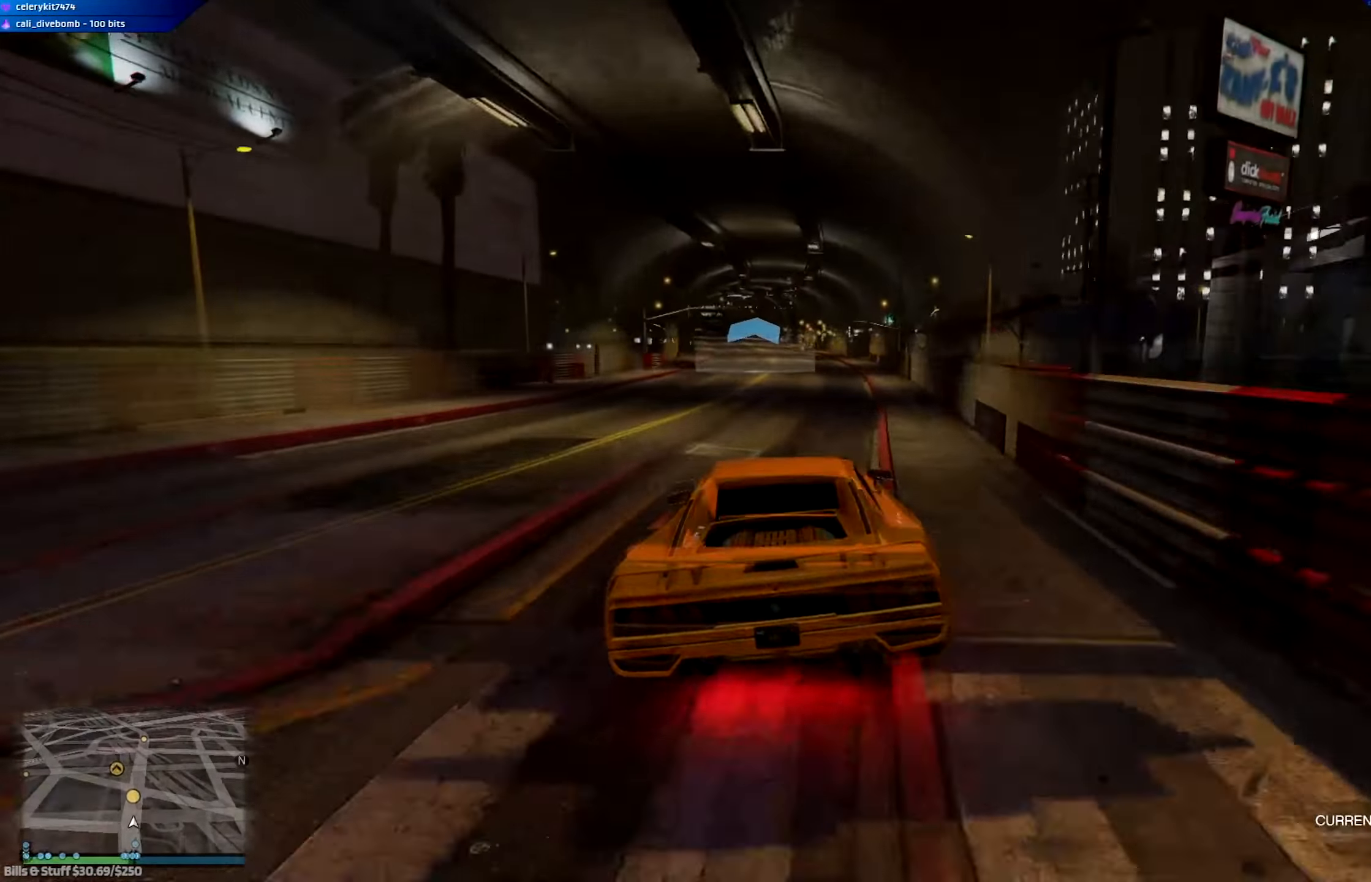
{"buttons": ["R2"], "left_stick": "center", "right_stick": "center", "events": [[33, "left_stick", "center"], [267, "left_stick", "down-right"], [367, "left_stick", "center"]]}
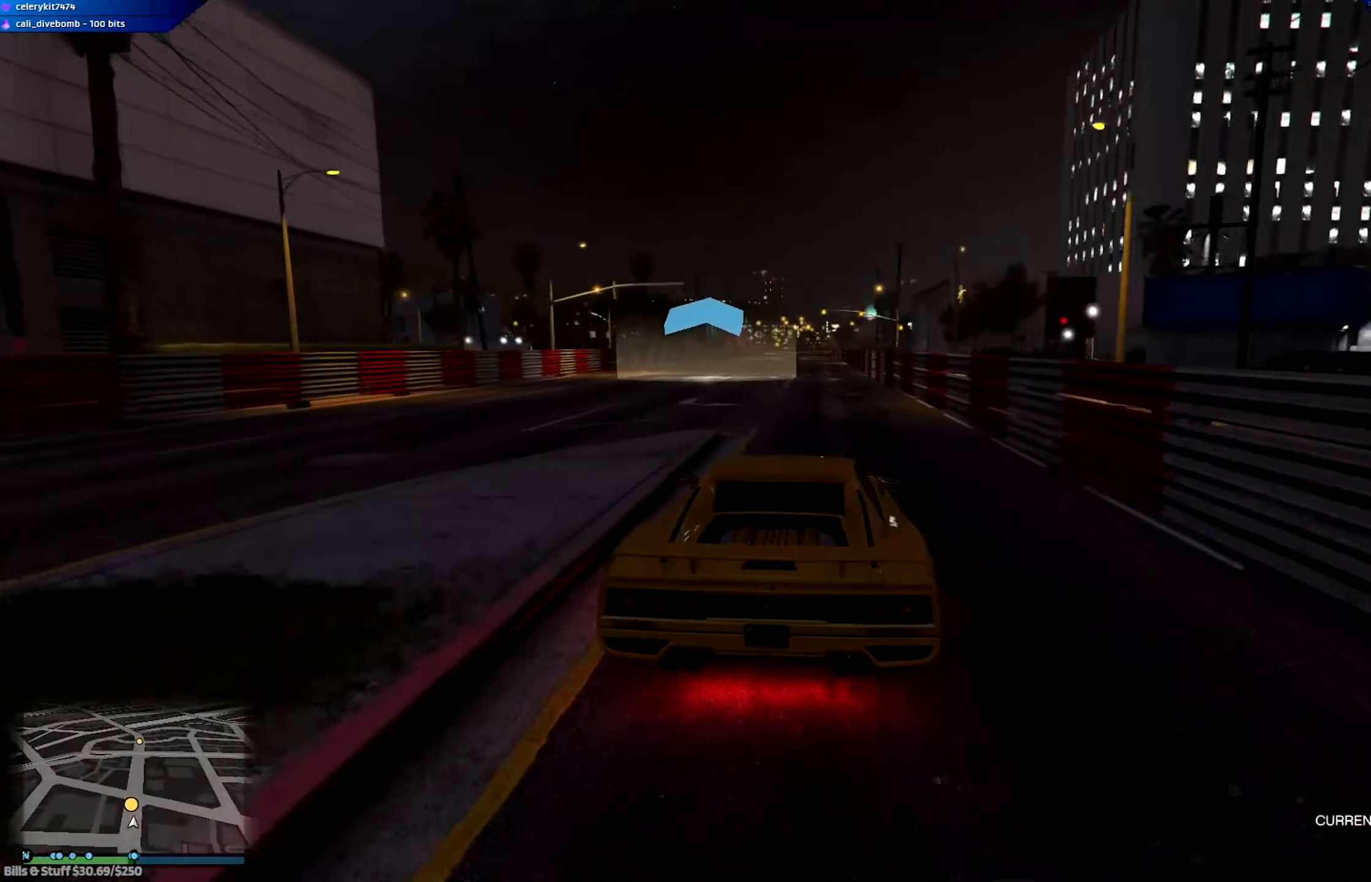
{"buttons": ["R2"], "left_stick": "center", "right_stick": "center", "events": []}
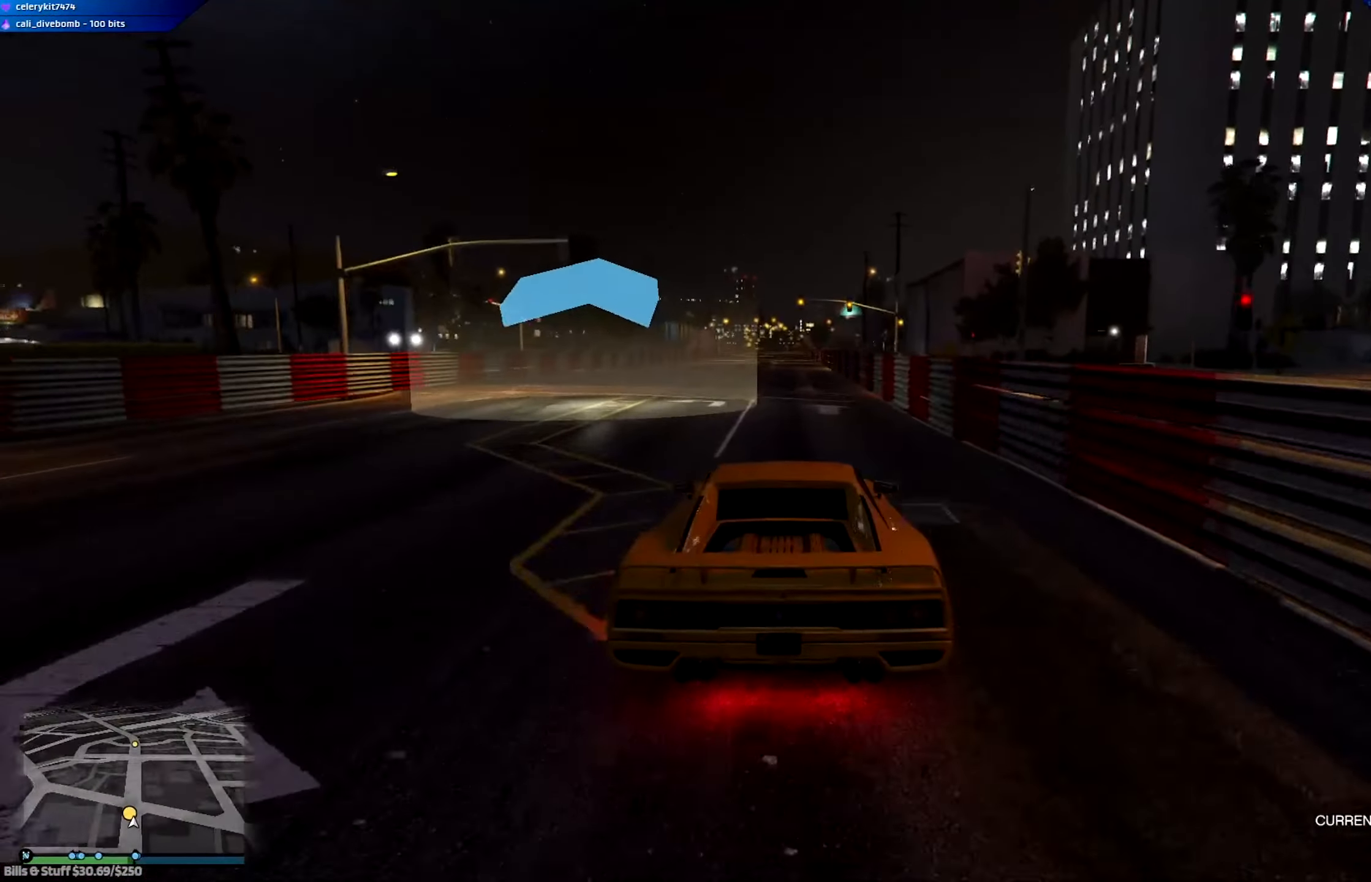
{"buttons": ["R2"], "left_stick": "center", "right_stick": "center", "events": []}